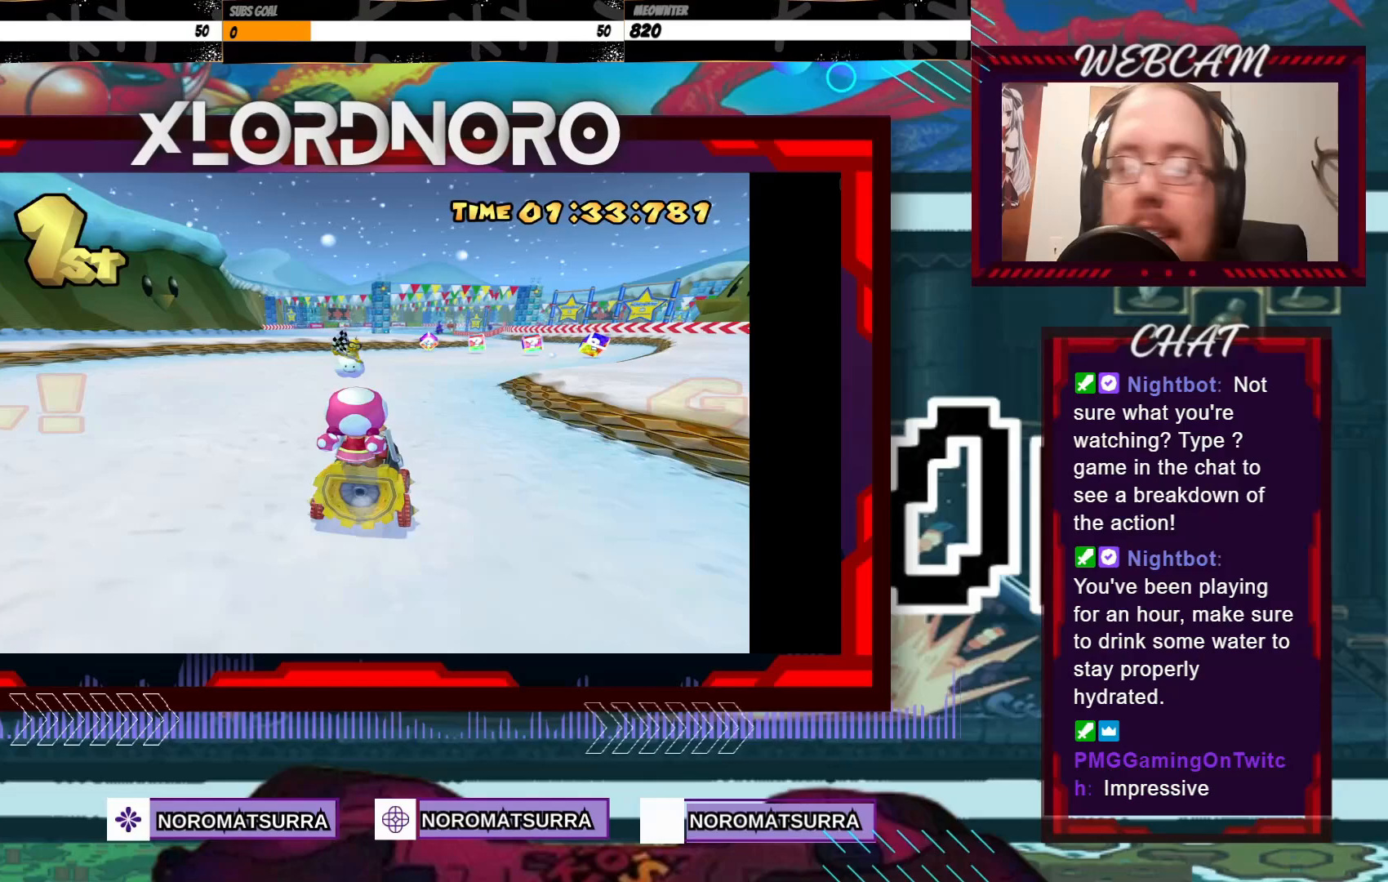
Gameplay with a controller (Xbox layout); each line is a JSON object with the inputs held at the frame after it. "events" lists button and stick changes between this image and that frame as [ms after this image, input, new state], when the widget could be followed in between. Not read: L3 R3 right_stick.
{"buttons": ["A"], "left_stick": "center", "events": [[100, "A", "up"], [233, "A", "down"], [350, "A", "up"], [433, "A", "down"]]}
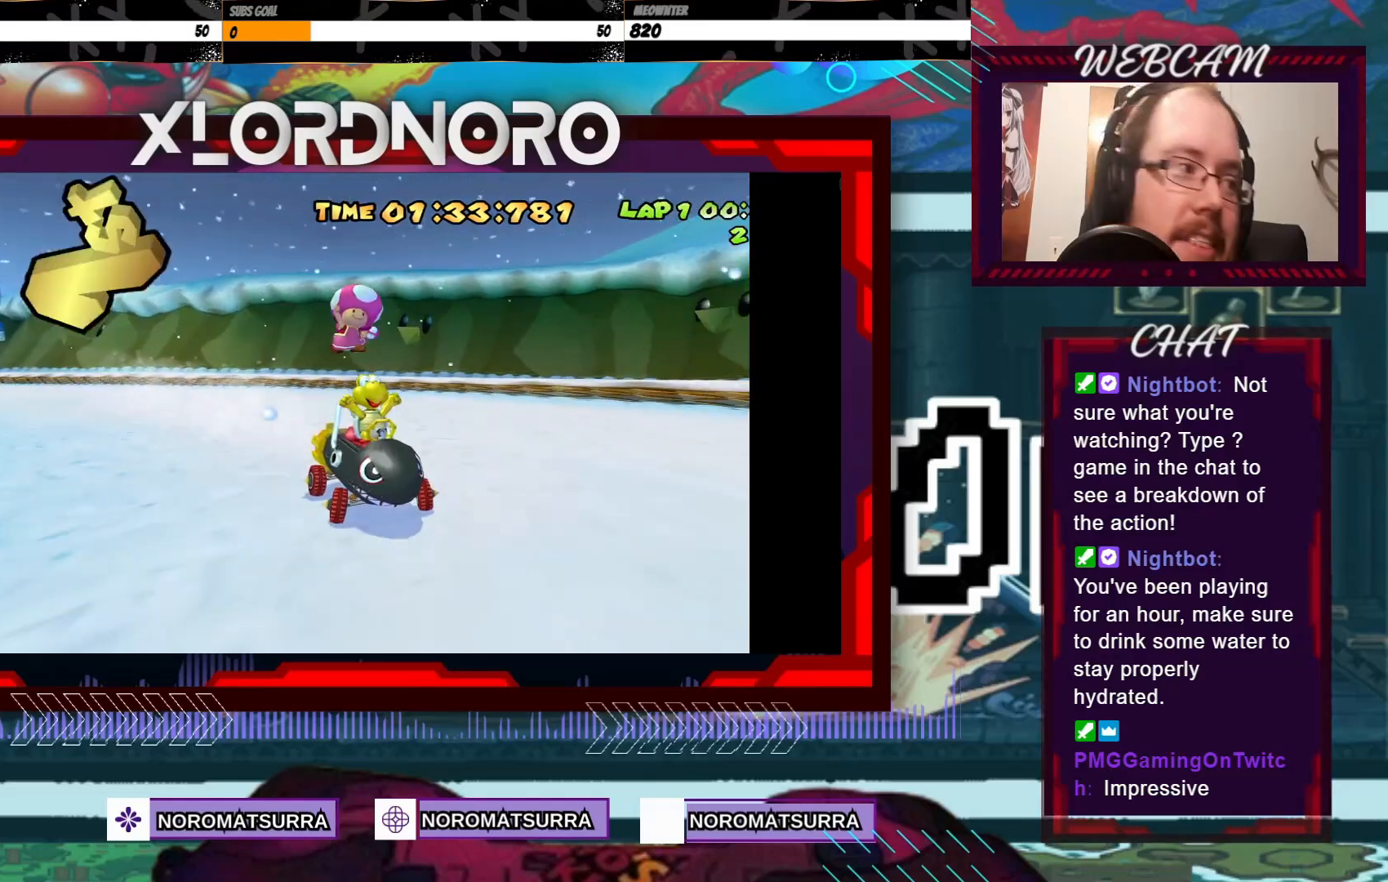
{"buttons": [], "left_stick": "center", "events": [[50, "A", "up"], [150, "A", "down"], [300, "A", "up"], [400, "A", "down"], [500, "A", "up"]]}
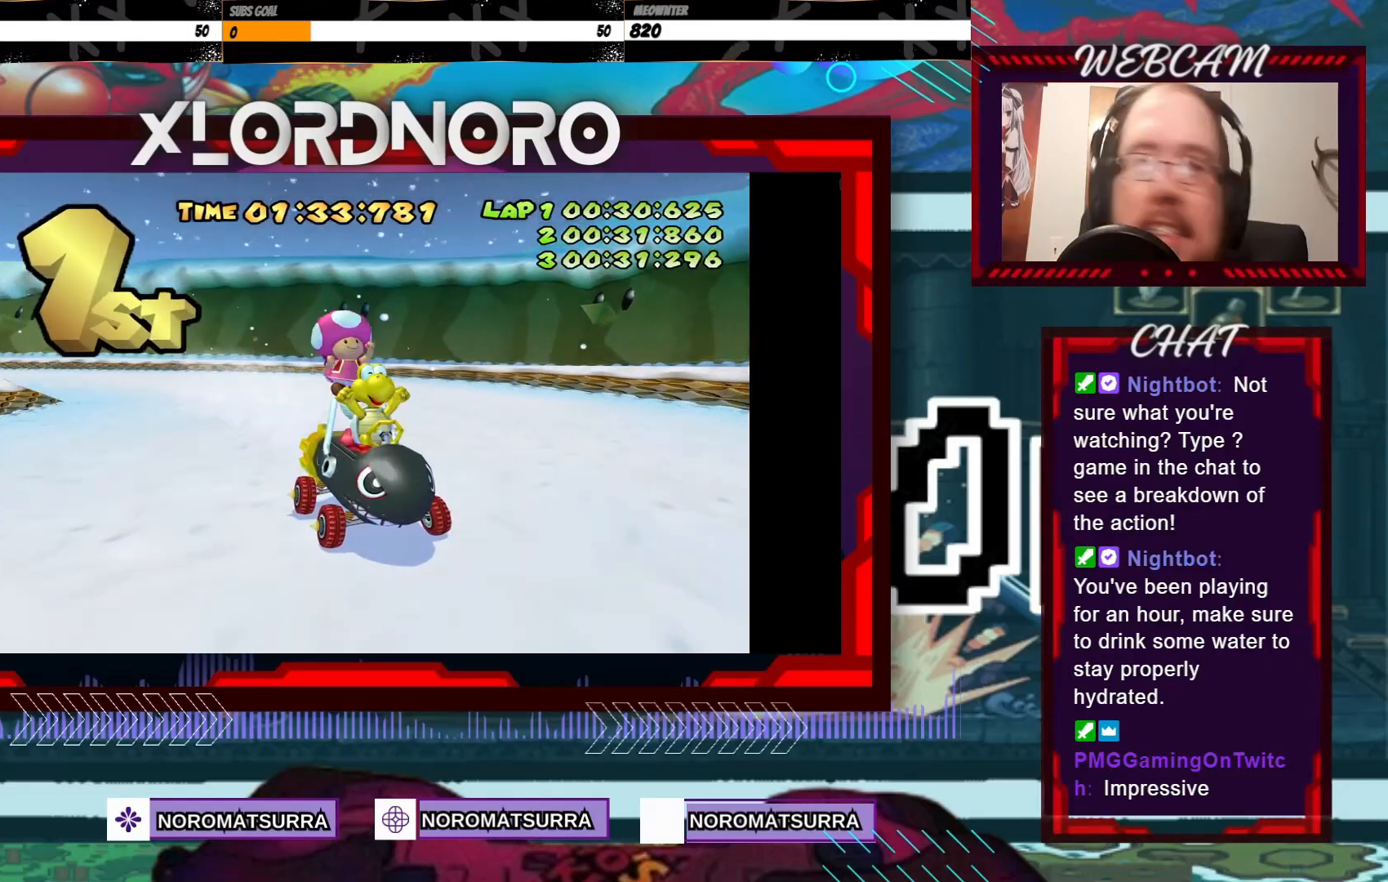
{"buttons": [], "left_stick": "center", "events": []}
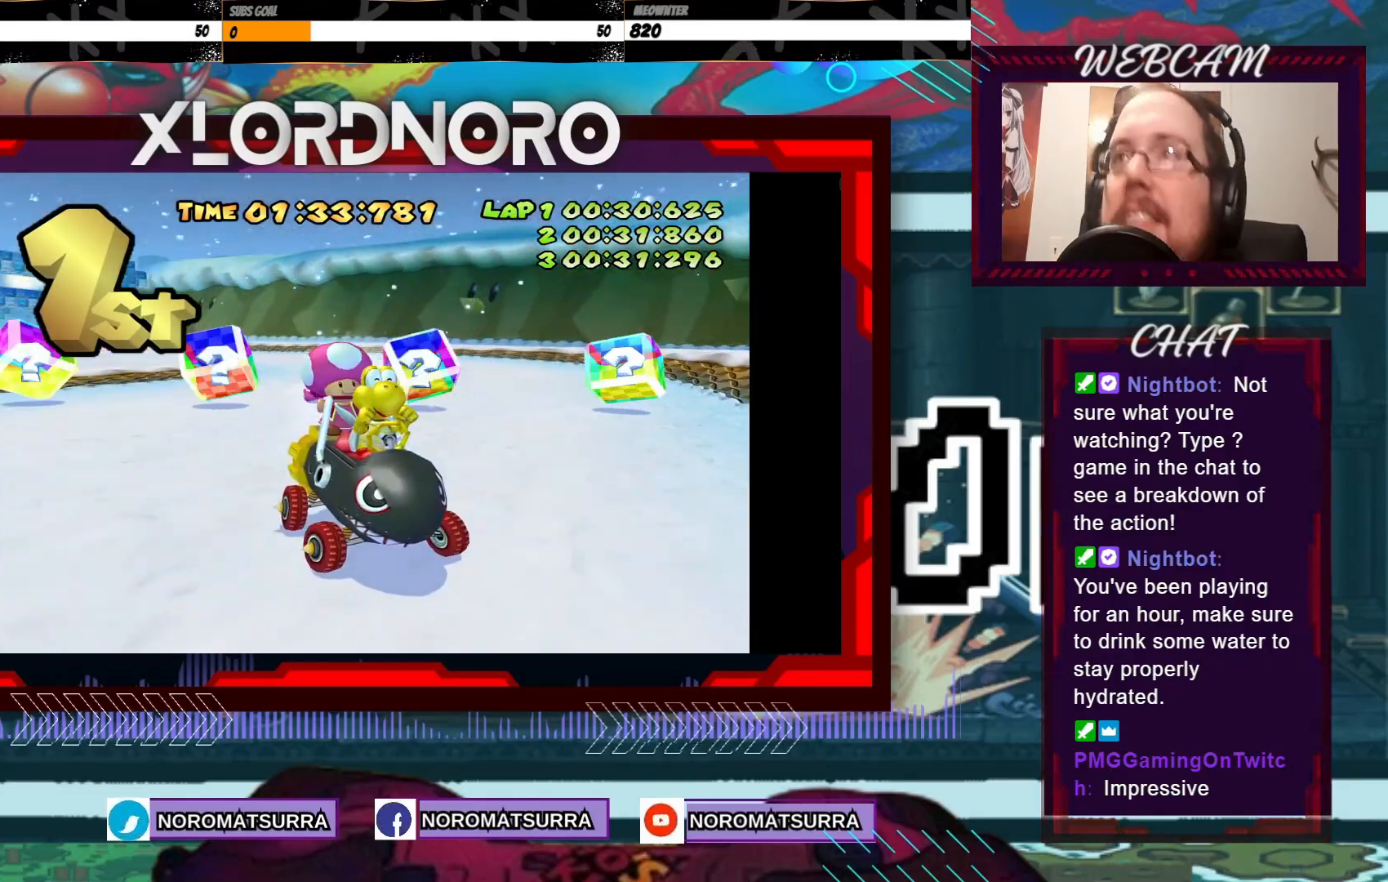
{"buttons": [], "left_stick": "center", "events": []}
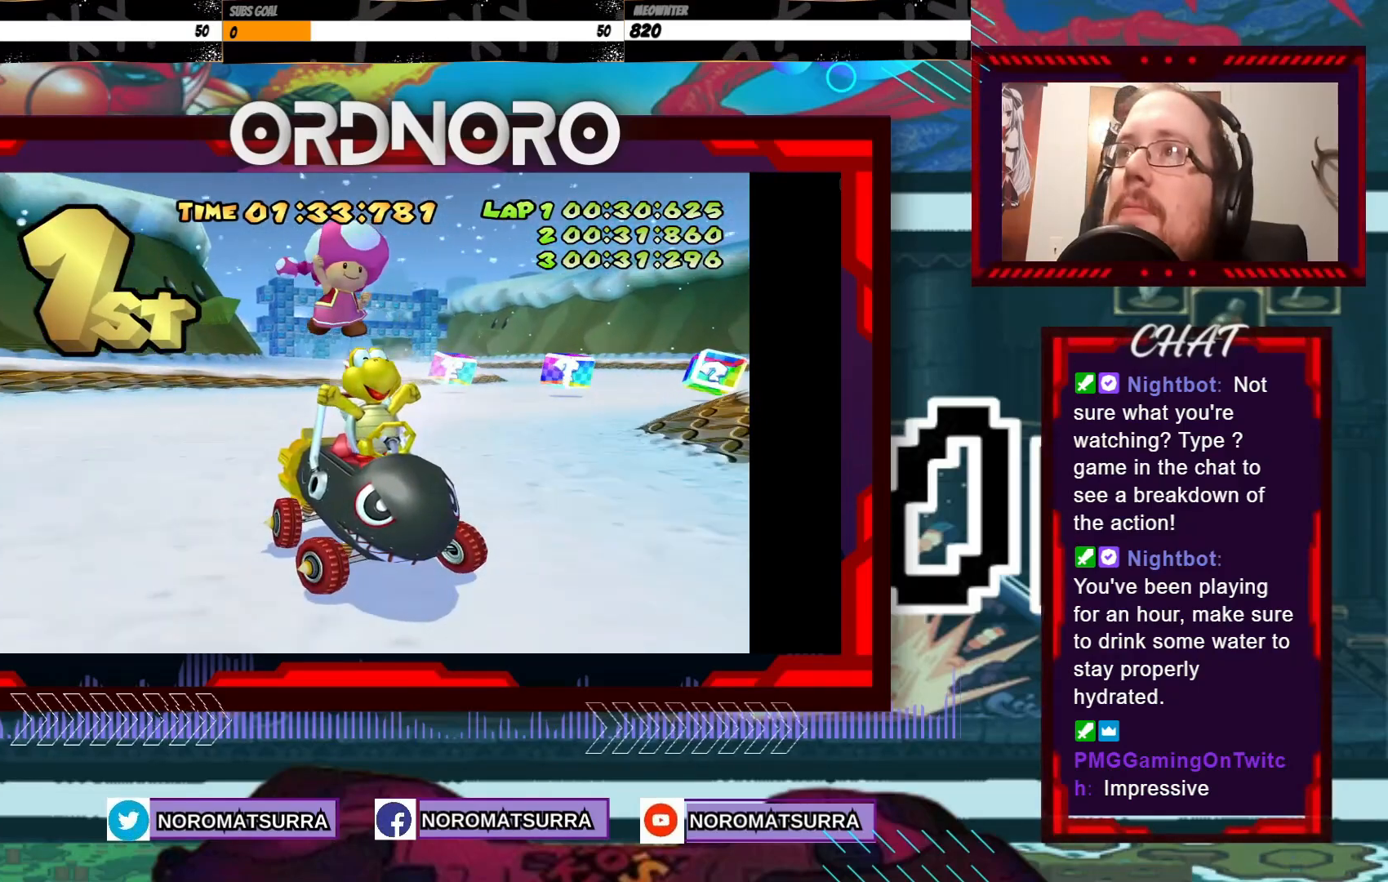
{"buttons": [], "left_stick": "center", "events": [[200, "A", "down"], [383, "A", "up"]]}
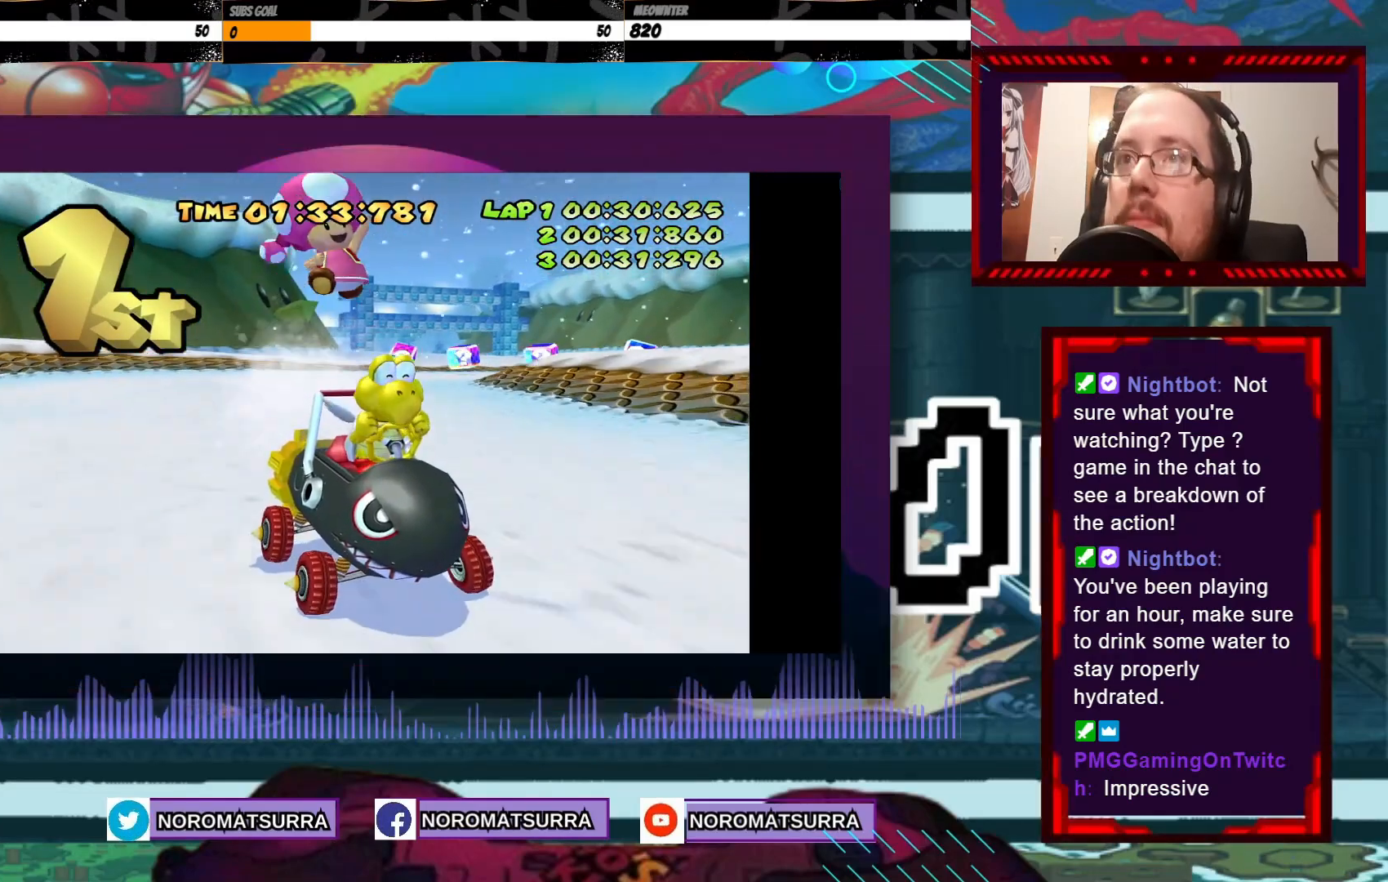
{"buttons": [], "left_stick": "center"}
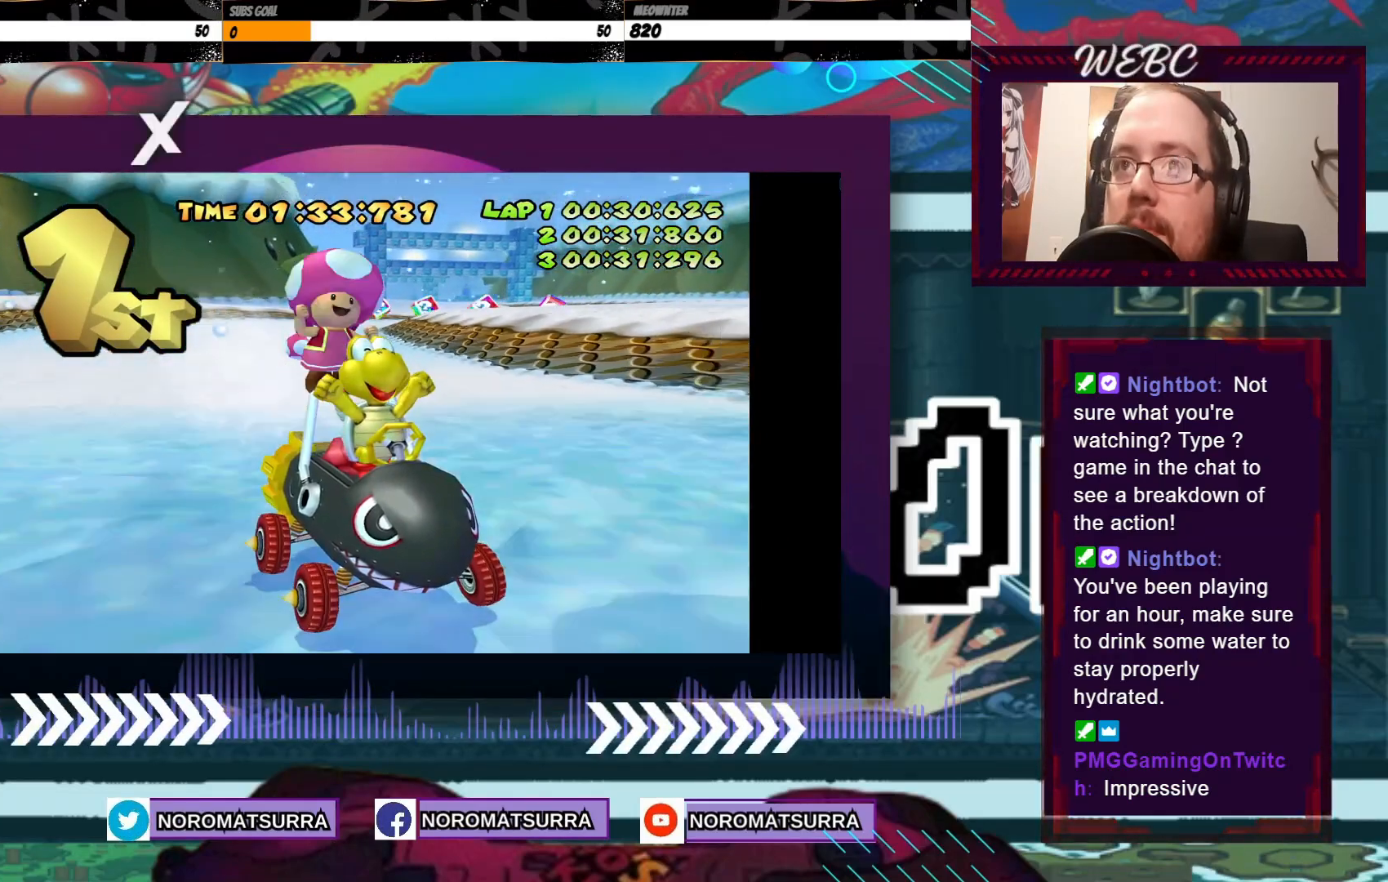
{"buttons": [], "left_stick": "center"}
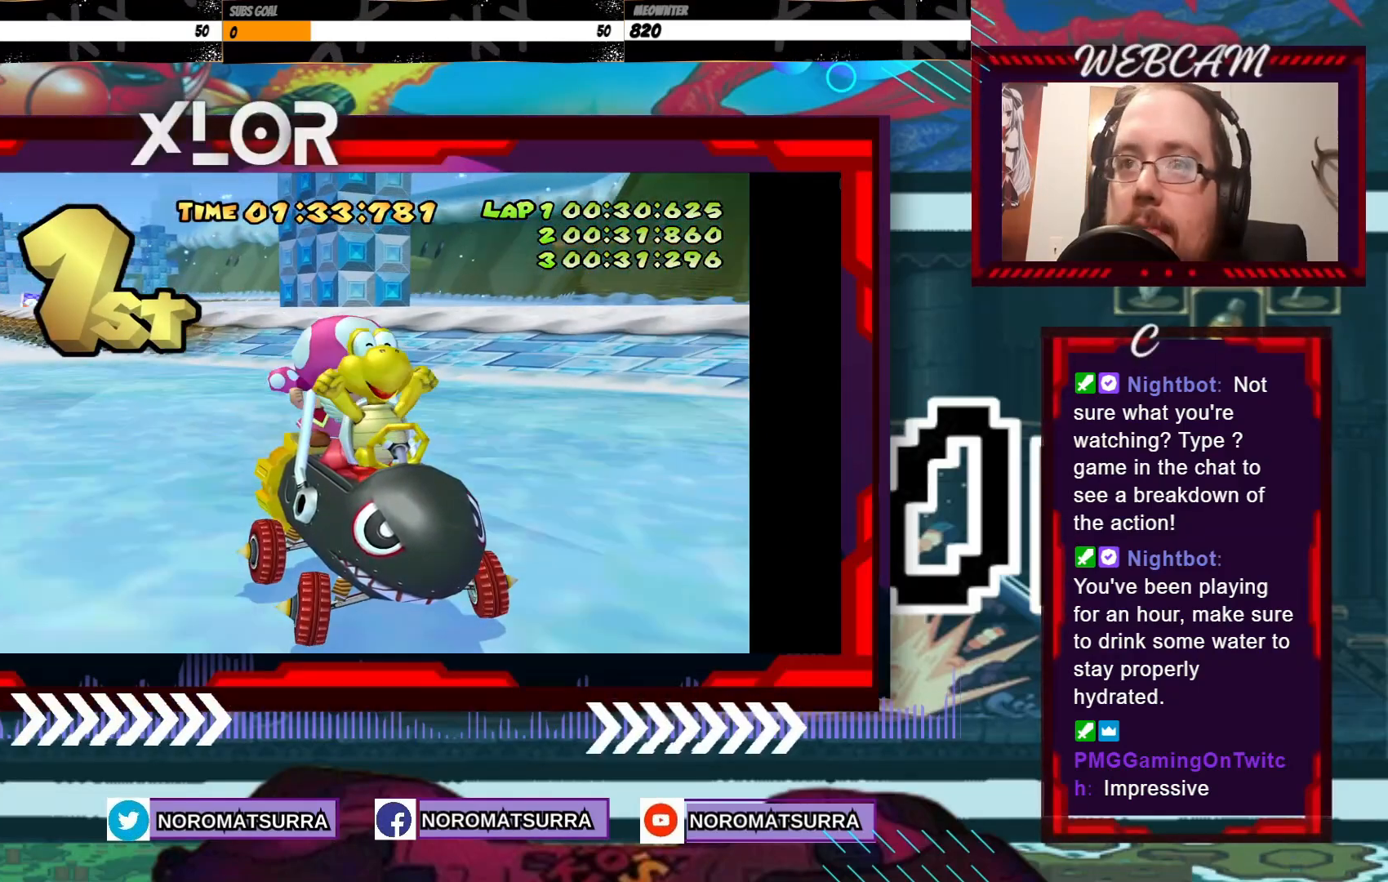
{"buttons": [], "left_stick": "center"}
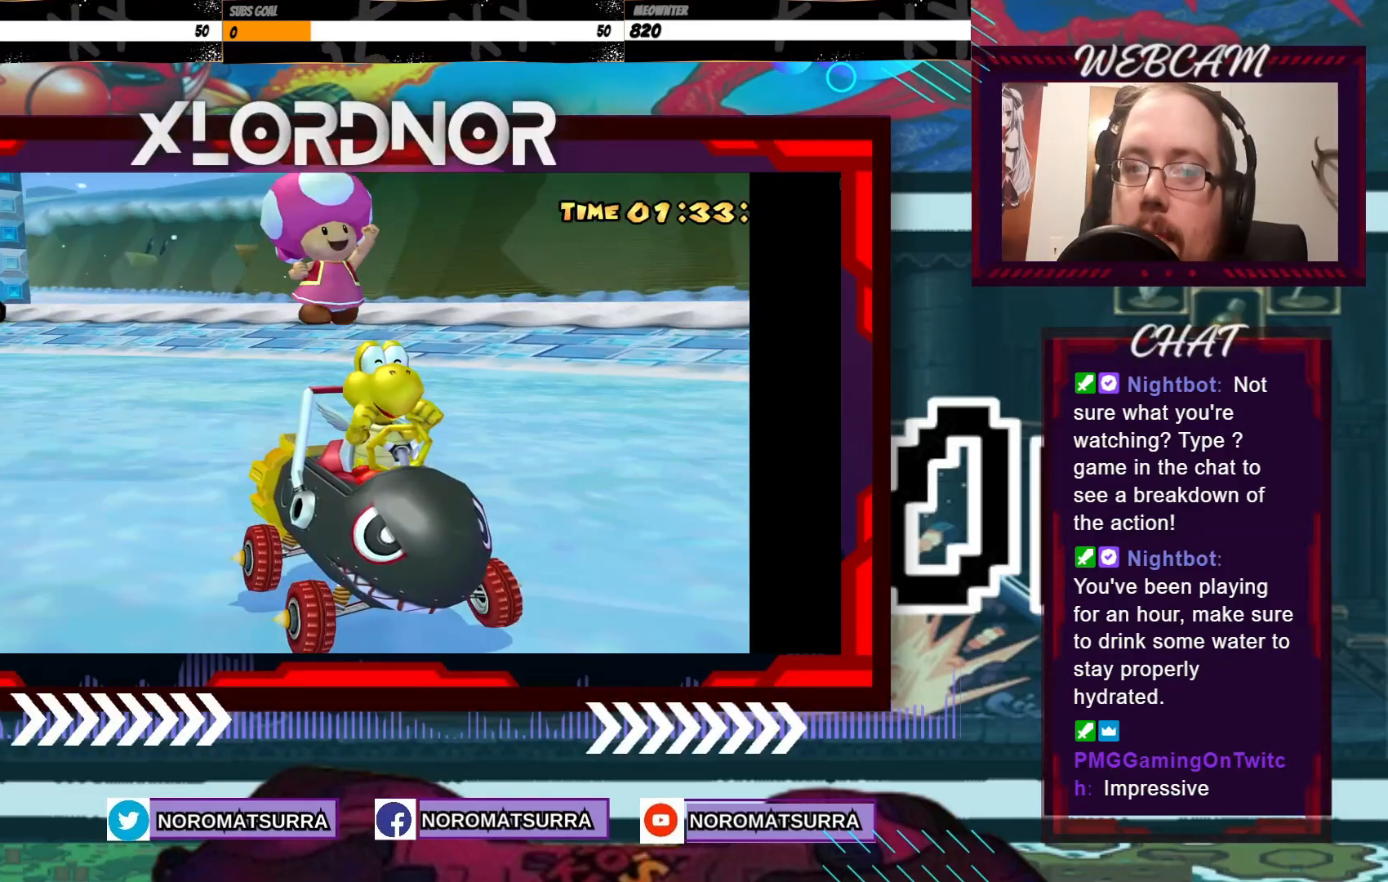
{"buttons": [], "left_stick": "center", "events": []}
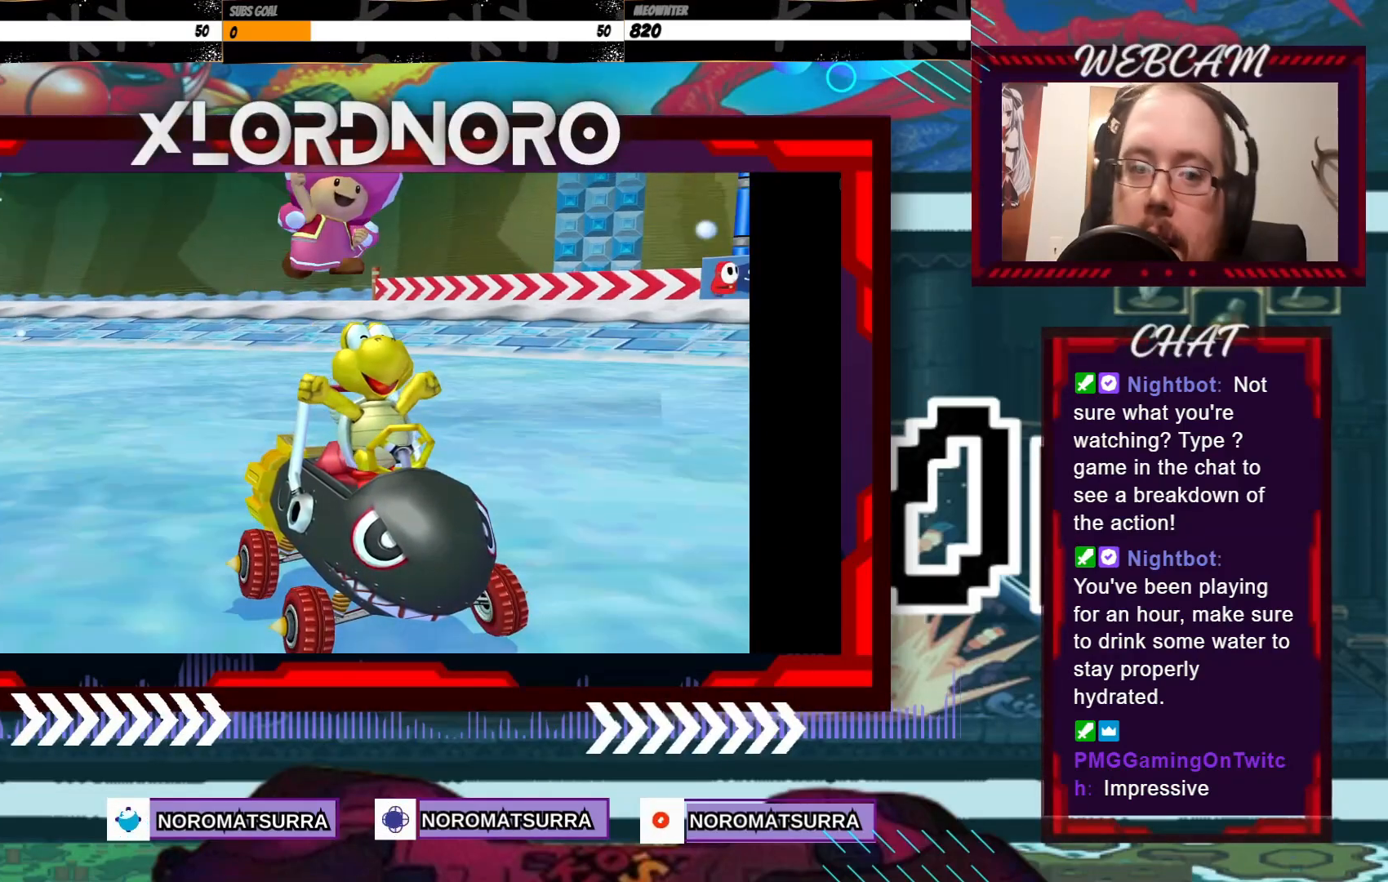
{"buttons": ["A"], "left_stick": "center", "events": [[183, "A", "down"], [333, "A", "up"], [500, "A", "down"]]}
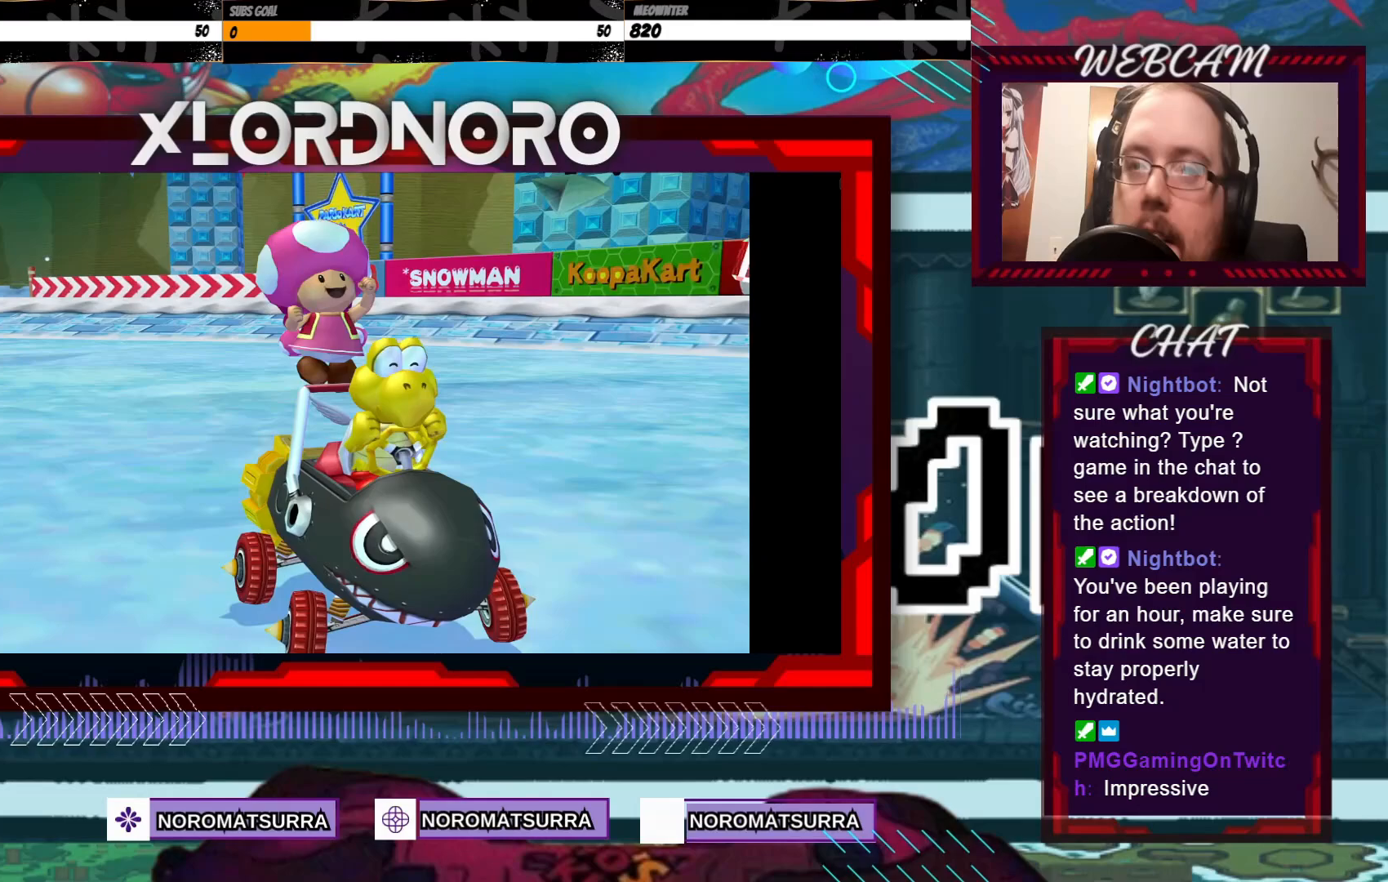
{"buttons": [], "left_stick": "center", "events": [[83, "A", "up"], [267, "A", "down"], [400, "A", "up"]]}
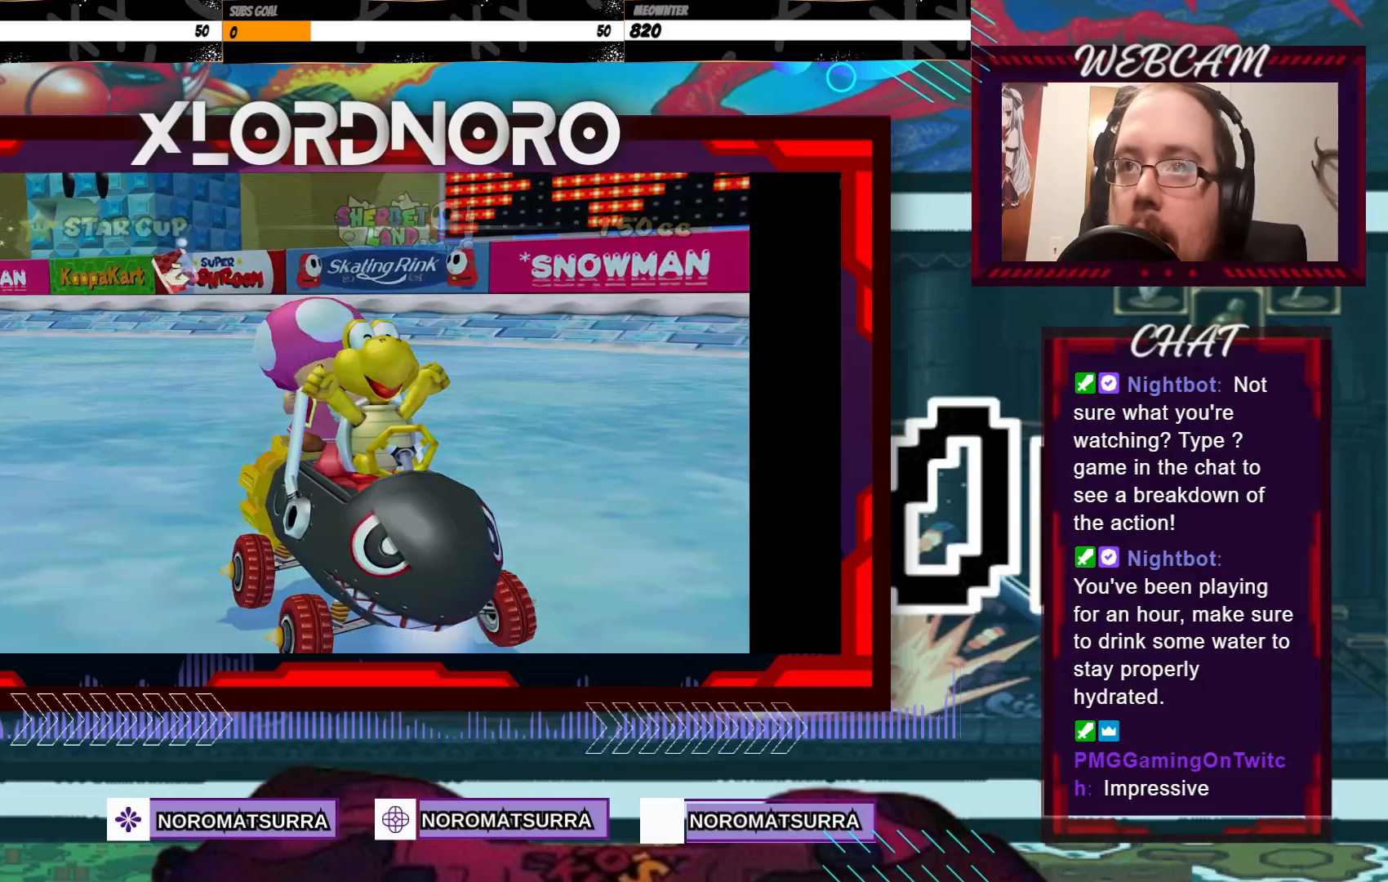
{"buttons": [], "left_stick": "center", "events": []}
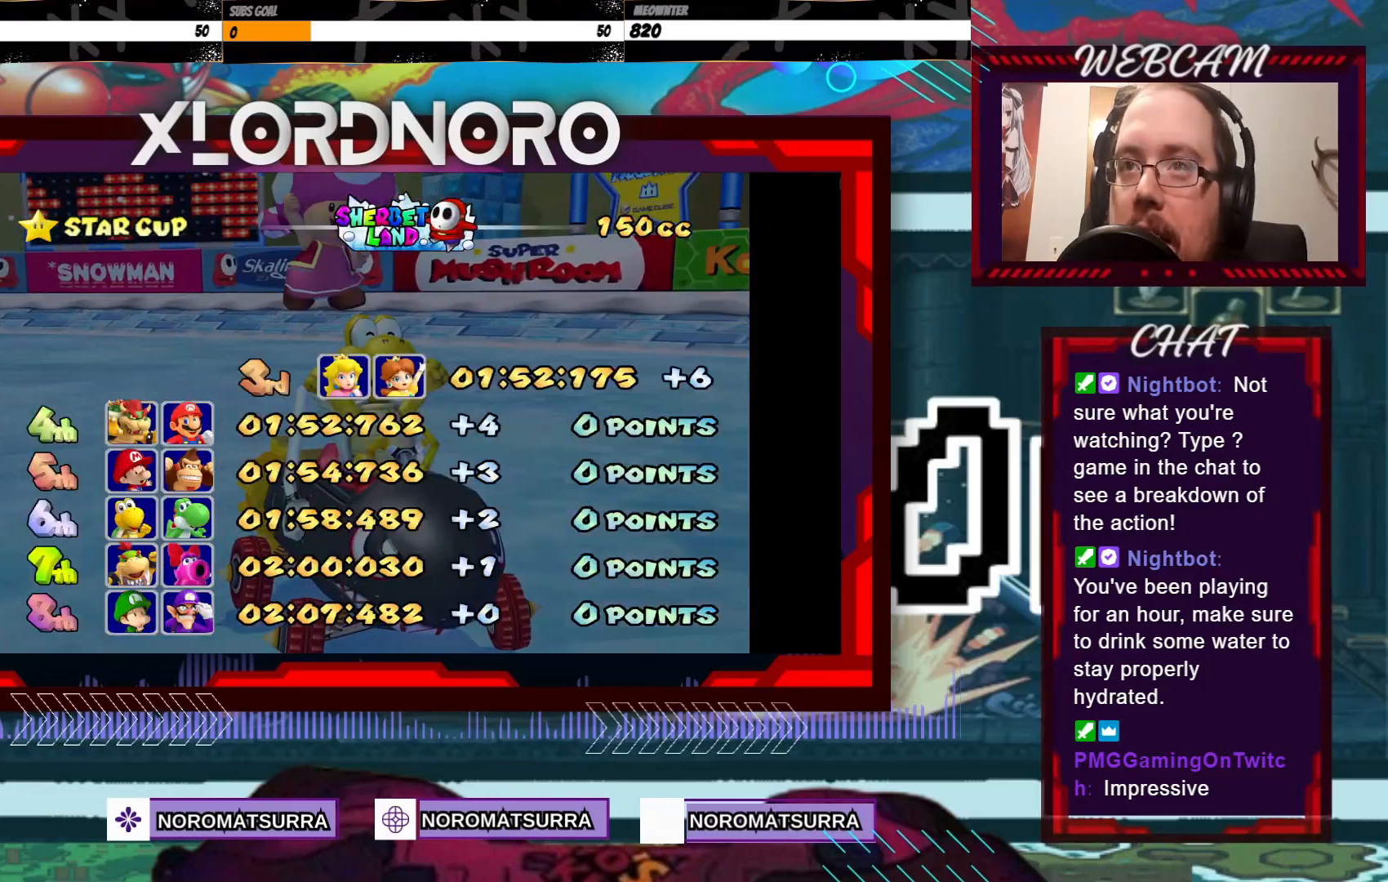
{"buttons": [], "left_stick": "center", "events": []}
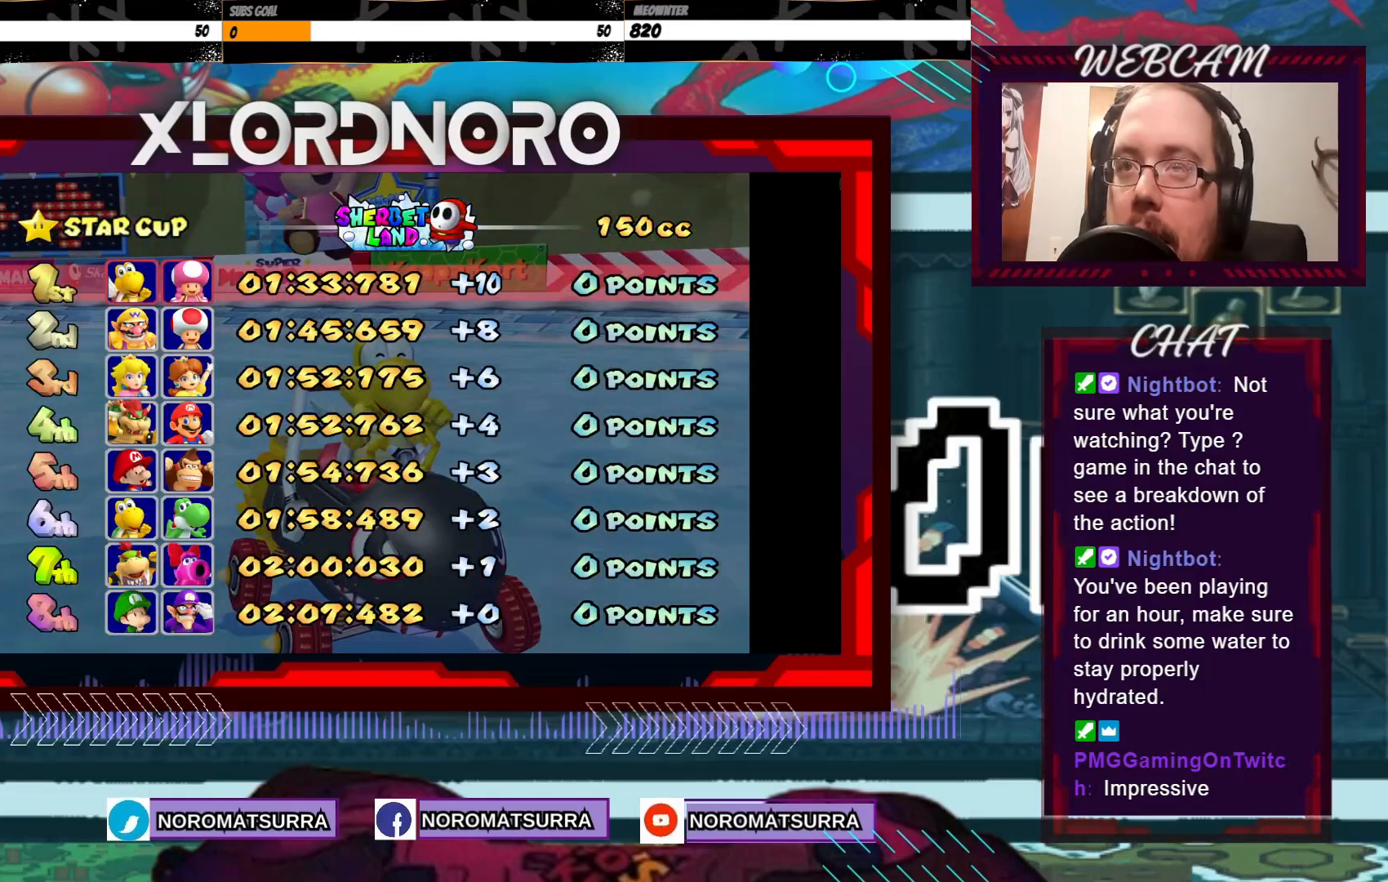
{"buttons": ["A"], "left_stick": "center", "events": [[500, "A", "down"]]}
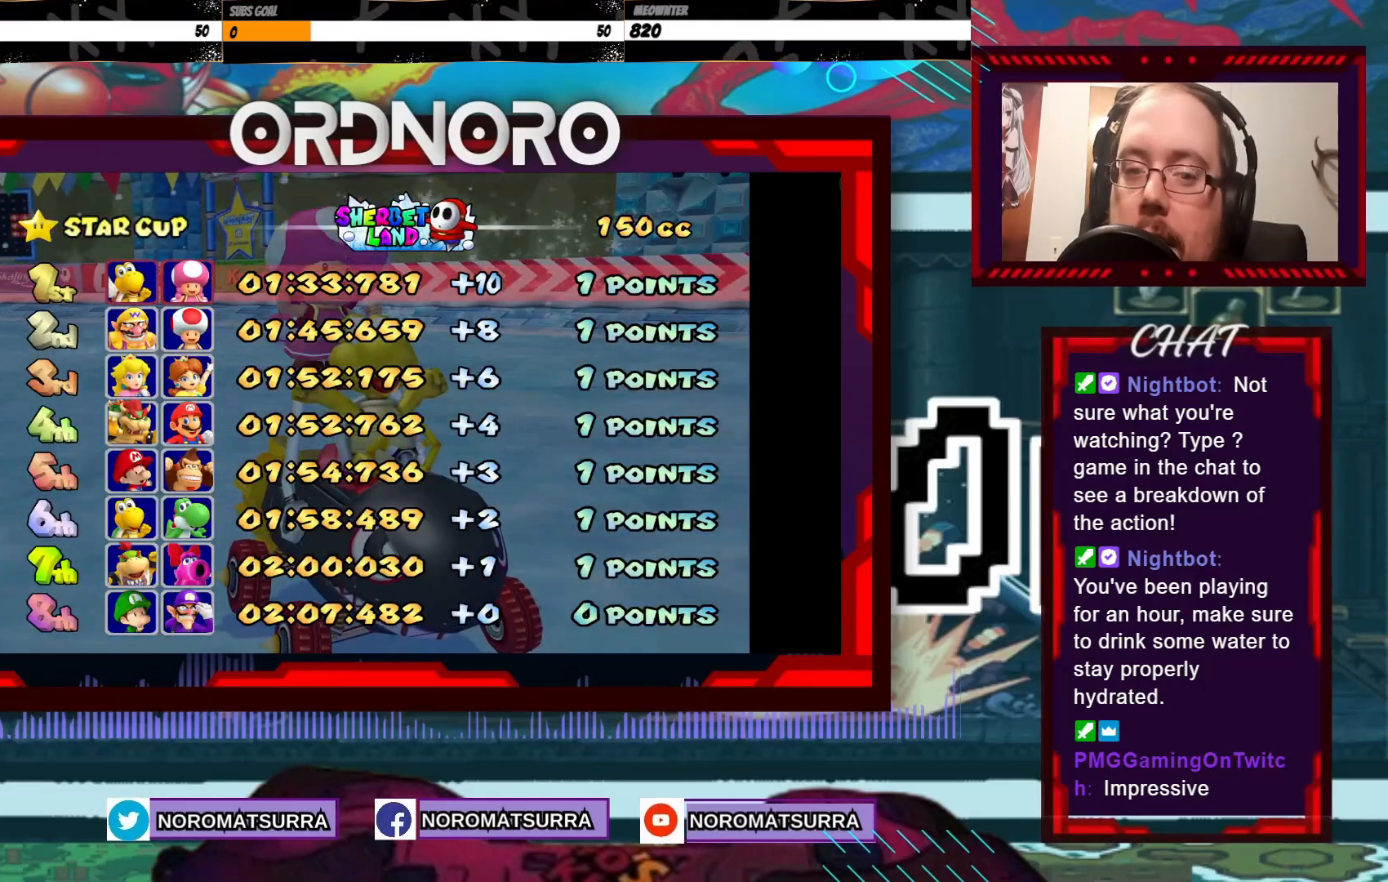
{"buttons": [], "left_stick": "center", "events": [[100, "A", "up"]]}
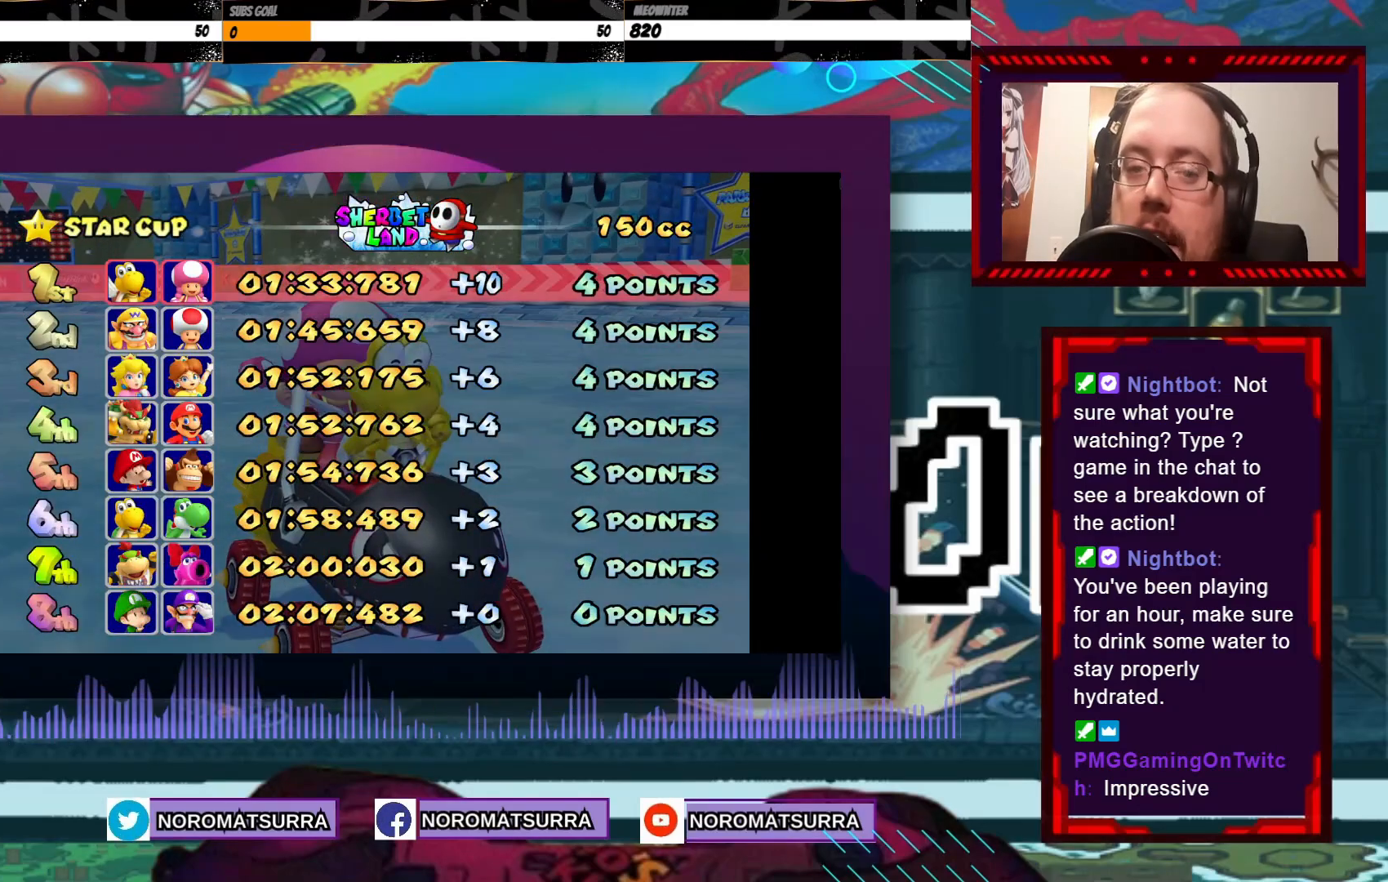
{"buttons": [], "left_stick": "center", "events": []}
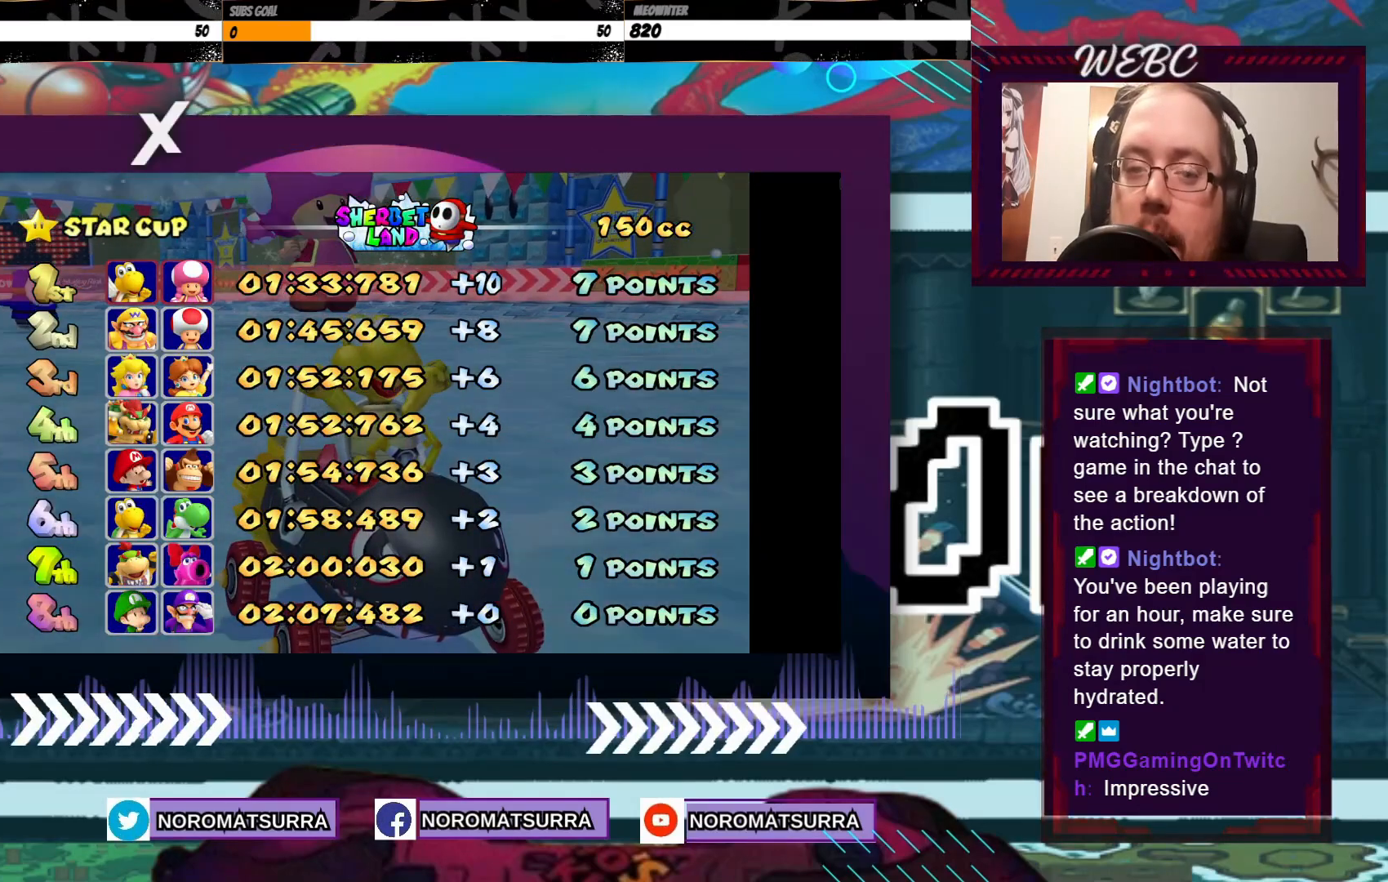
{"buttons": [], "left_stick": "center", "events": []}
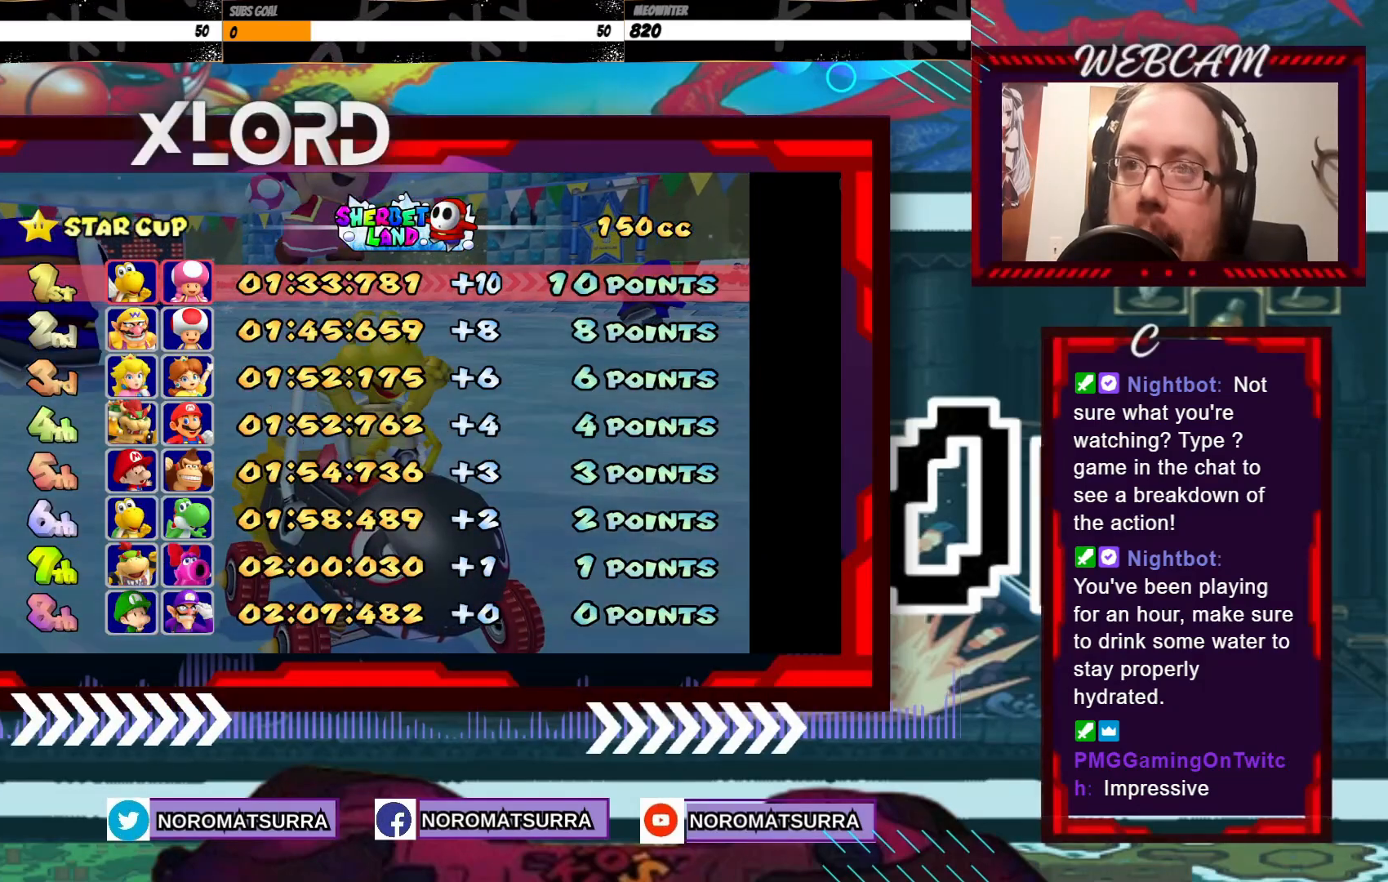
{"buttons": [], "left_stick": "center", "events": []}
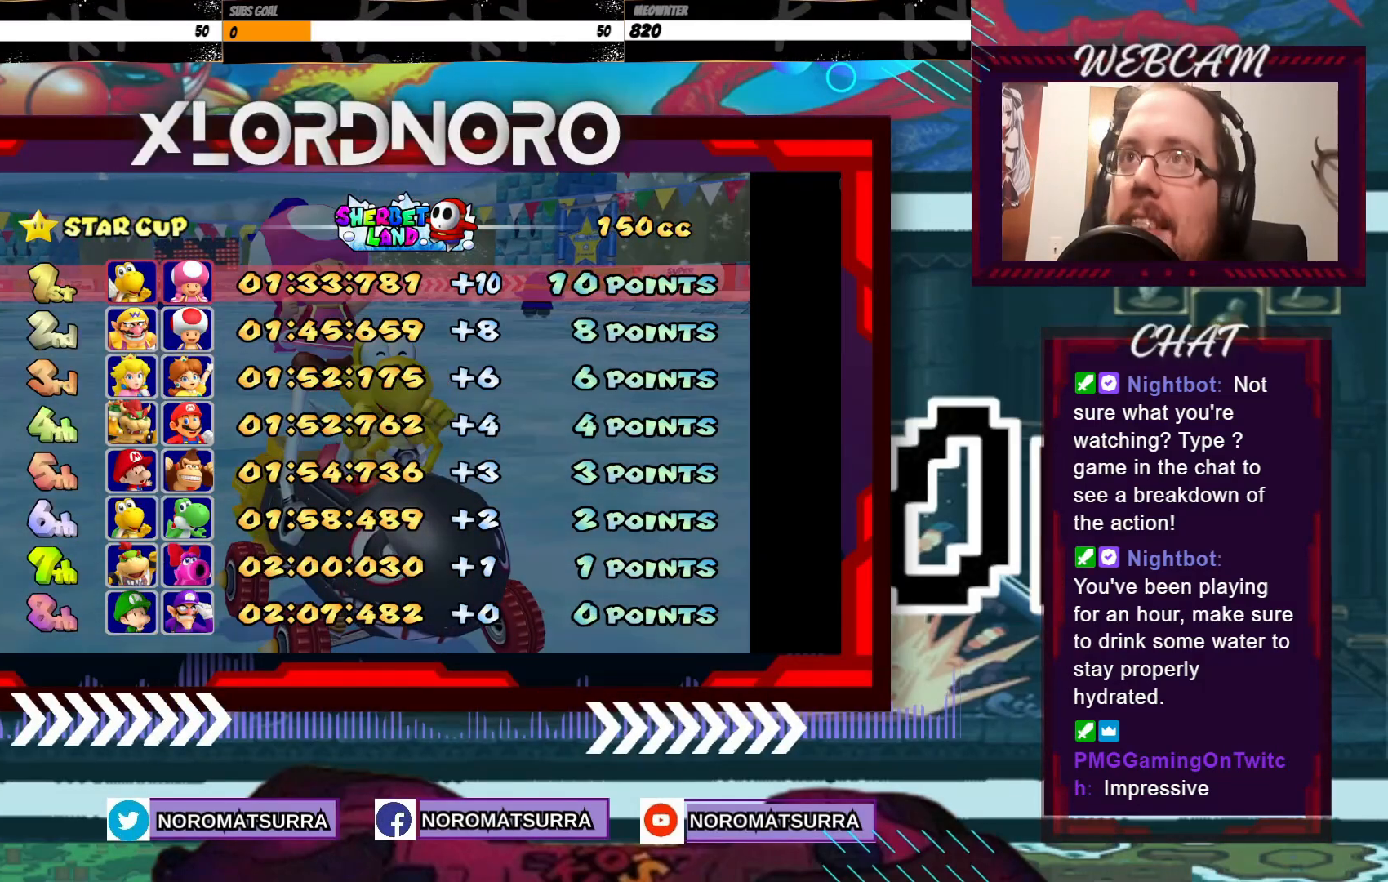
{"buttons": [], "left_stick": "center", "events": []}
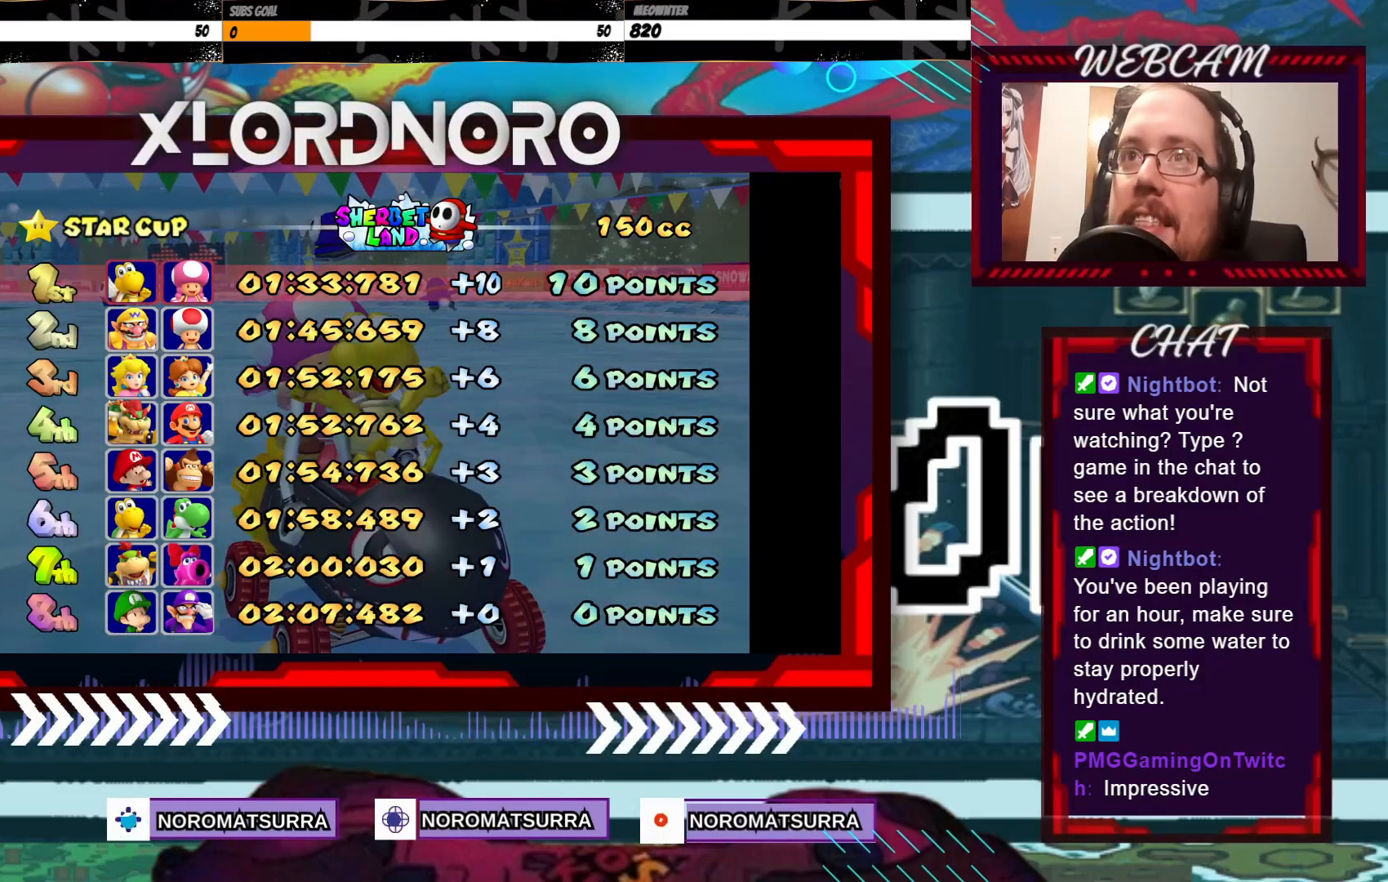
{"buttons": [], "left_stick": "center", "events": []}
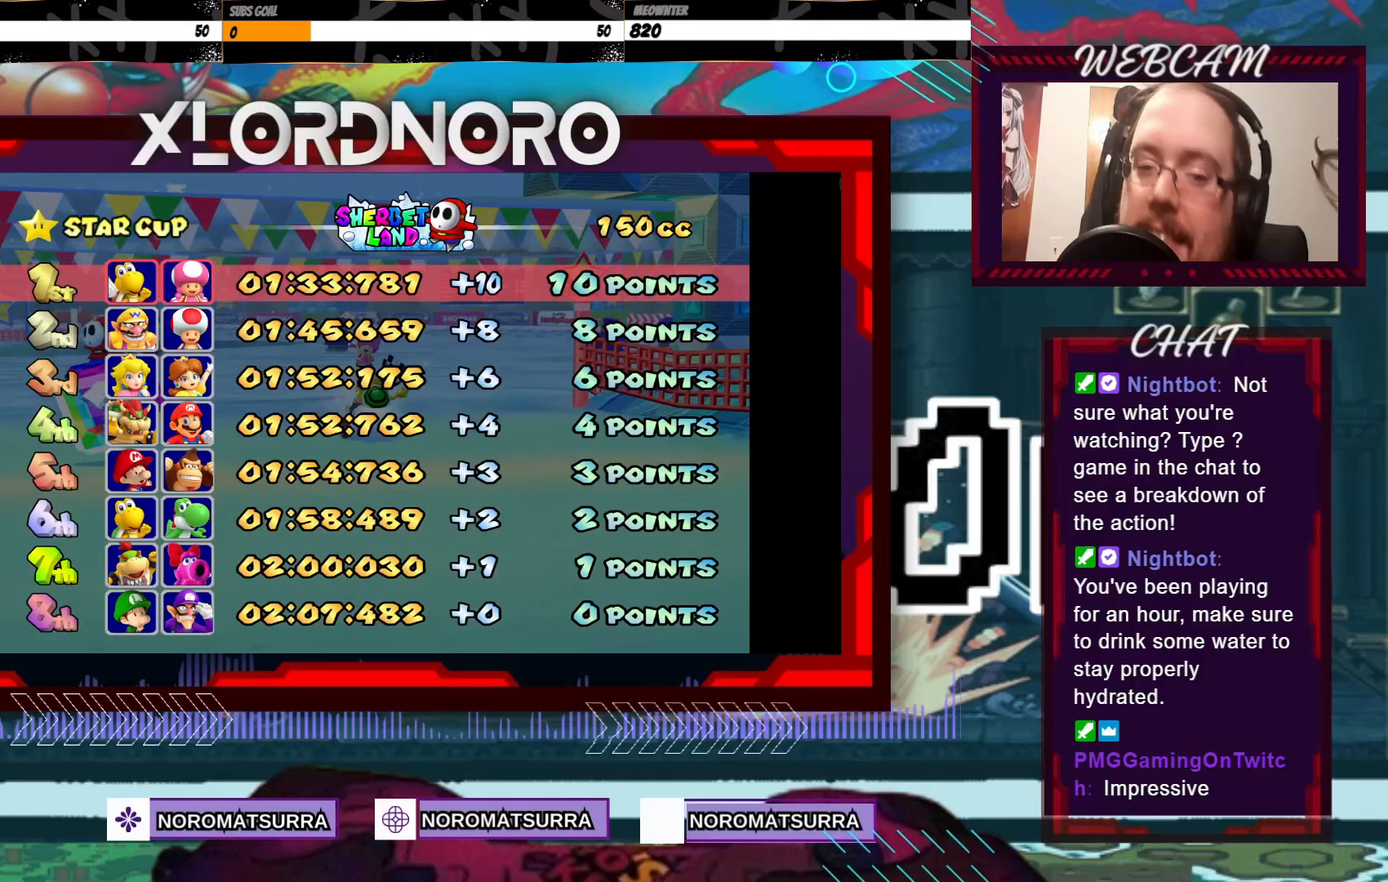
{"buttons": ["A"], "left_stick": "center", "events": [[200, "A", "down"], [333, "A", "up"], [450, "A", "down"]]}
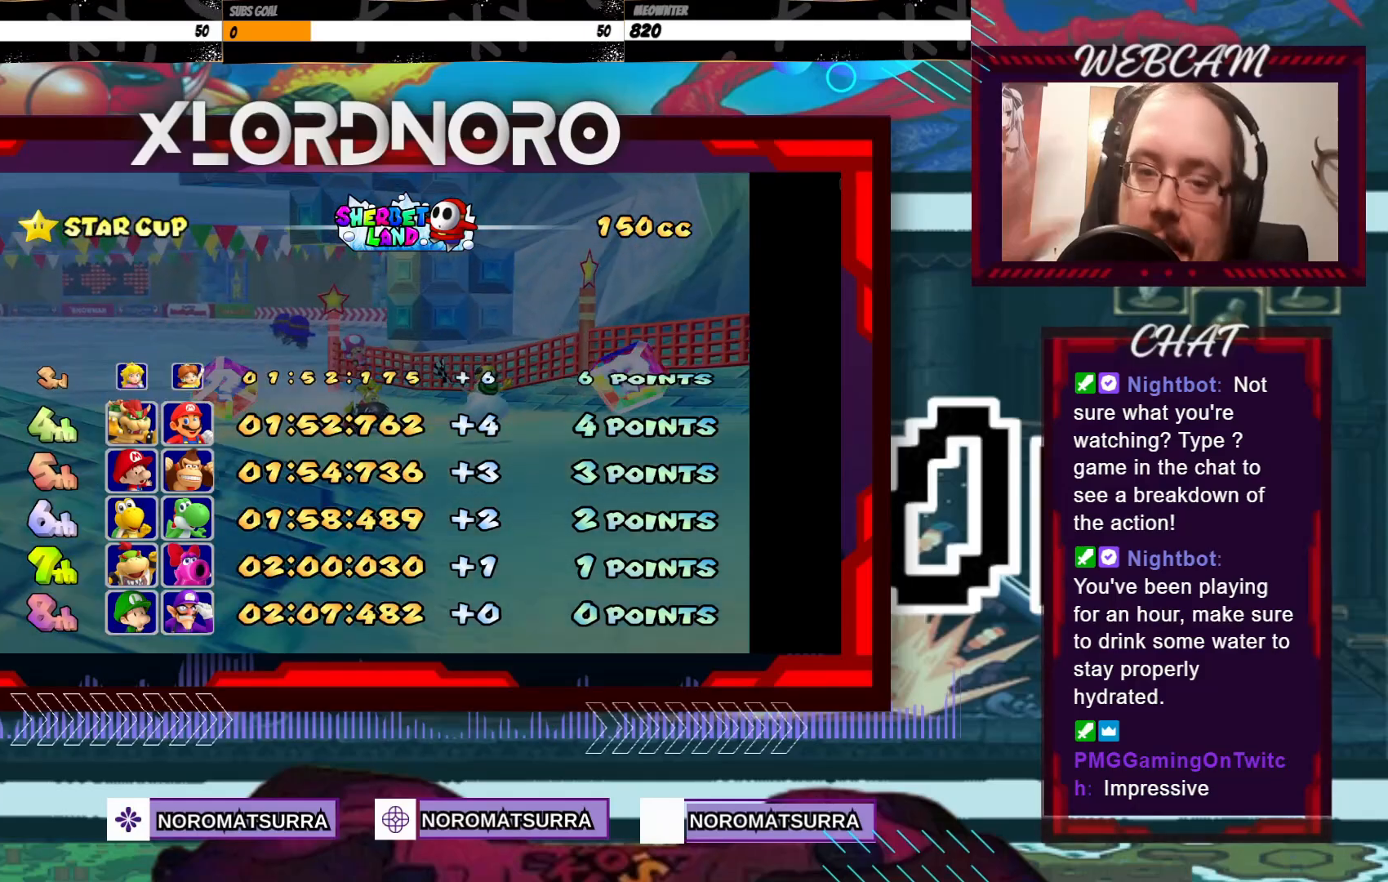
{"buttons": ["A"], "left_stick": "center", "events": [[100, "A", "up"], [200, "A", "down"], [333, "A", "up"], [500, "A", "down"]]}
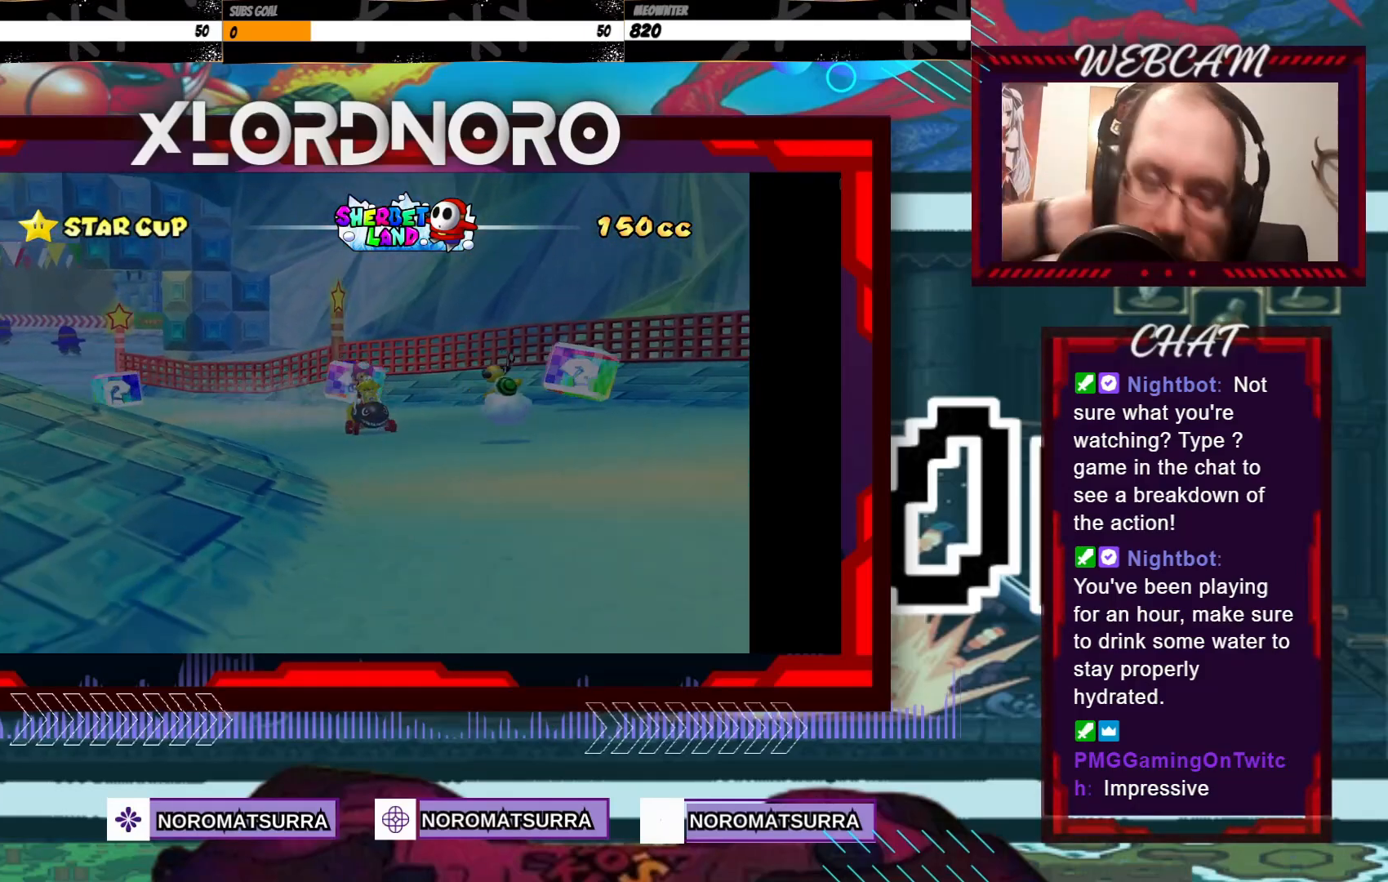
{"buttons": [], "left_stick": "center"}
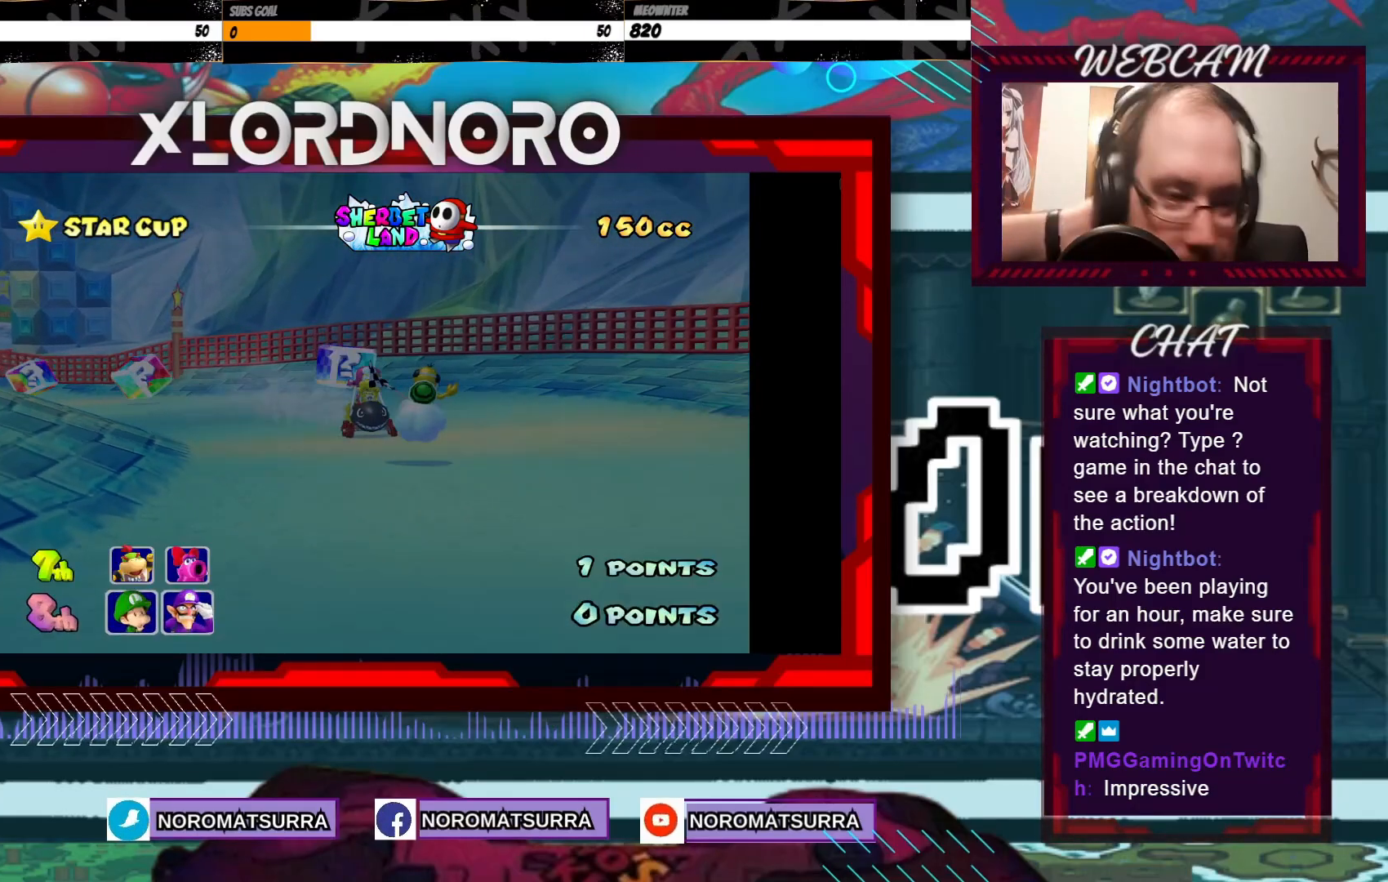
{"buttons": ["A"], "left_stick": "center", "events": [[450, "A", "down"]]}
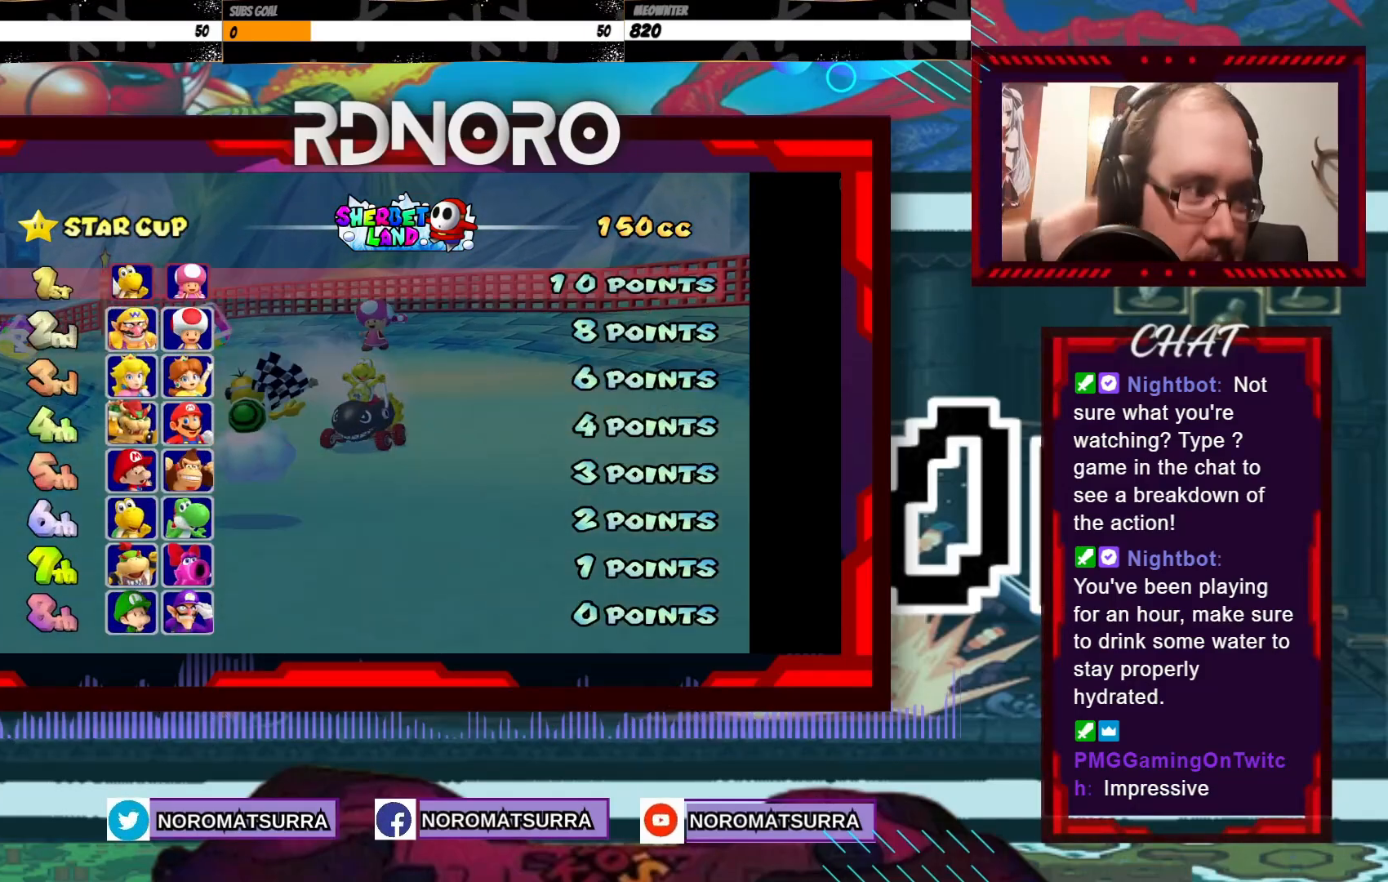
{"buttons": [], "left_stick": "center", "events": [[100, "A", "up"]]}
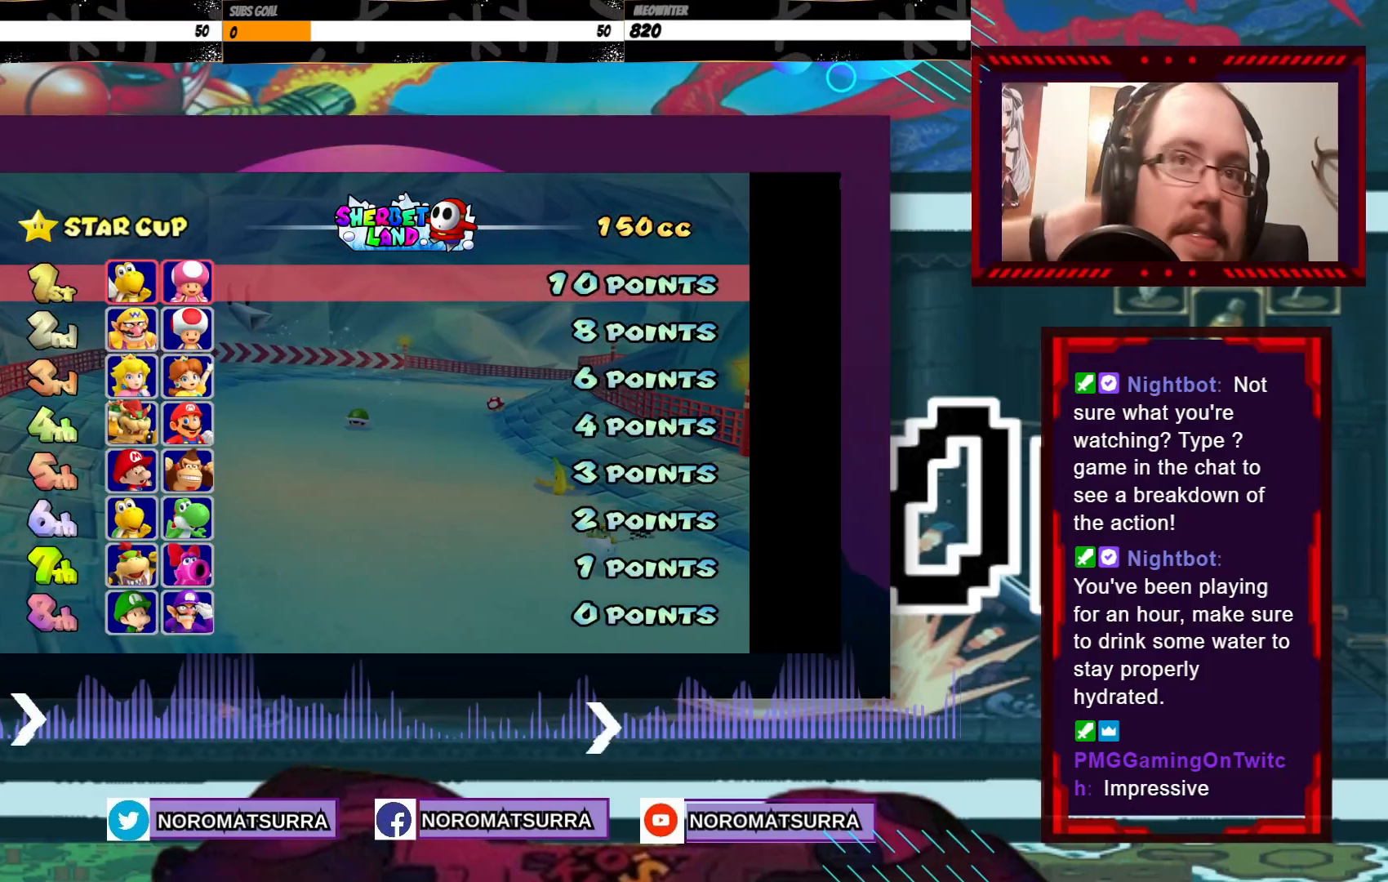
{"buttons": [], "left_stick": "center", "events": [[50, "A", "down"], [150, "A", "up"], [300, "A", "down"], [450, "A", "up"]]}